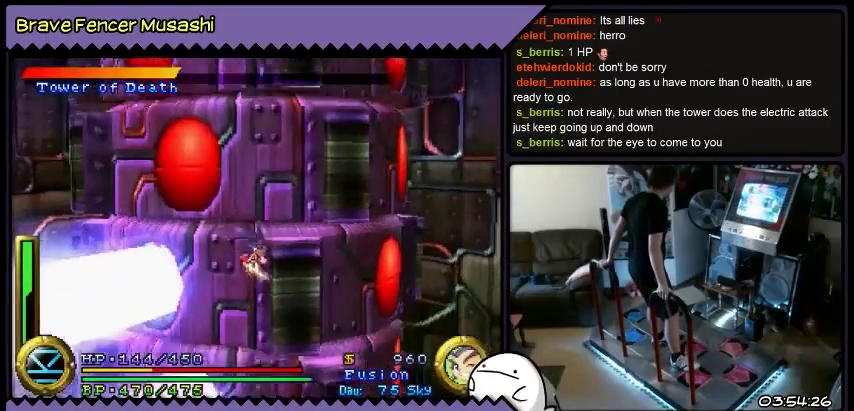
Gameplay with a controller (PlayStation layout); each line is a JSON object with the inputs held at the frame after it. "events" lists button and stick changes between this image and that frame as [ms after this image, input, new state], when the widget could be followed in between. Not read: CIRCLE CROSS L1 L2 L3 R1 R2 R3 SELECT SQUARE START TRIANGLE keyboard_mouse.
{"buttons": ["DPAD_LEFT"], "events": []}
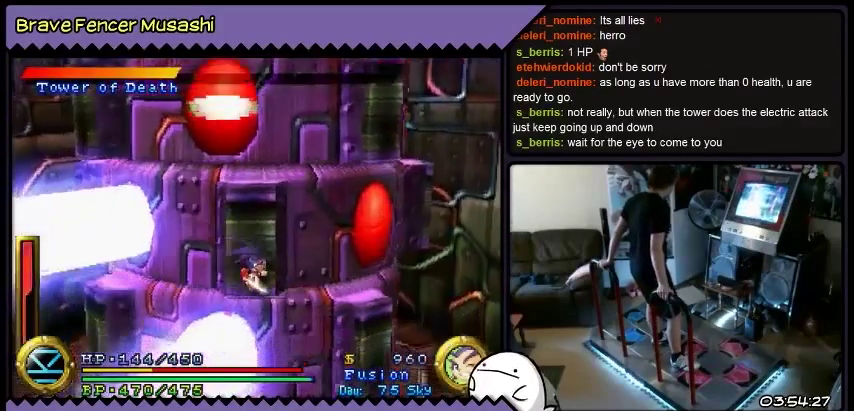
{"buttons": ["DPAD_LEFT"], "events": []}
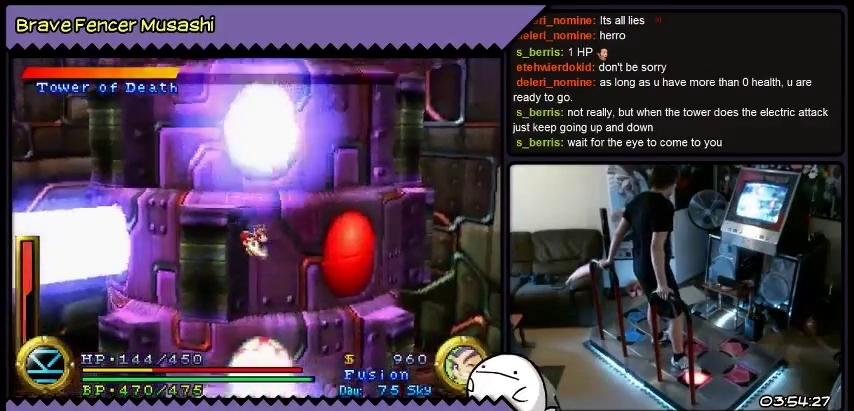
{"buttons": ["DPAD_LEFT"], "events": []}
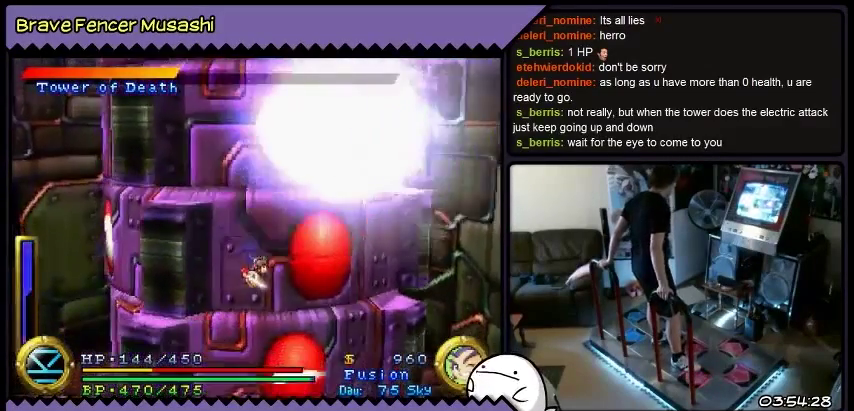
{"buttons": ["DPAD_LEFT"], "events": []}
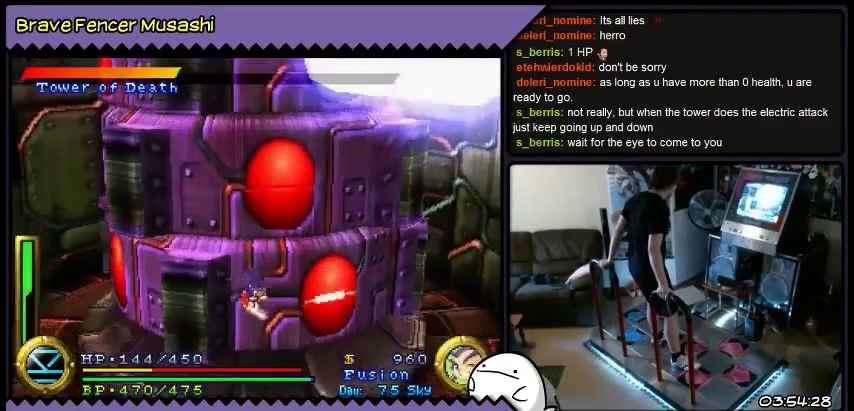
{"buttons": ["DPAD_LEFT"], "events": []}
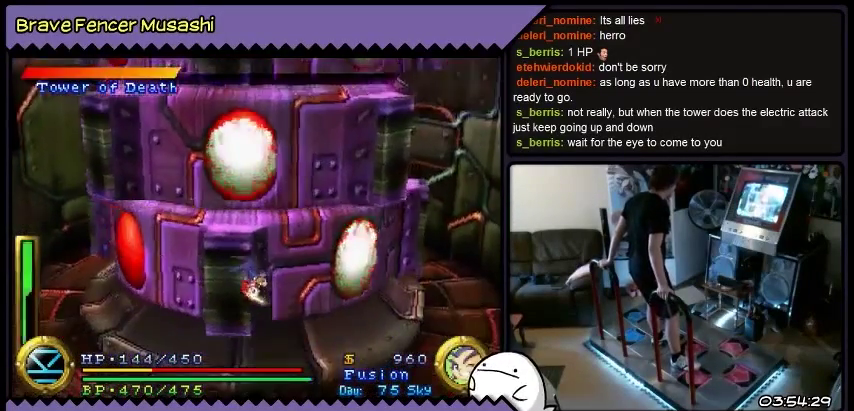
{"buttons": ["DPAD_LEFT"], "events": []}
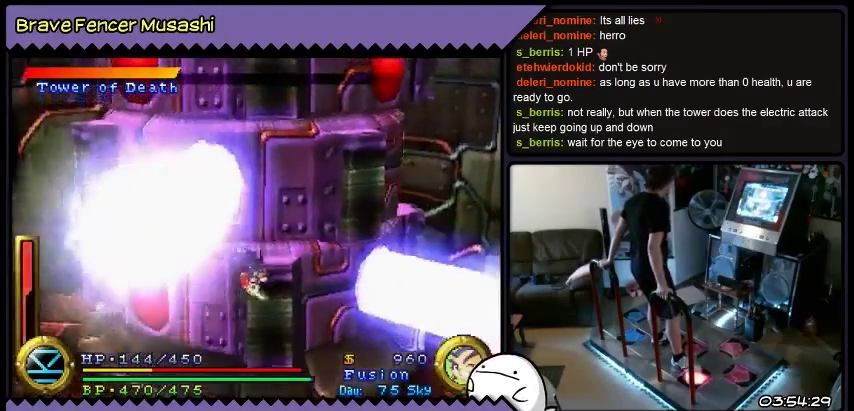
{"buttons": ["DPAD_LEFT"], "events": []}
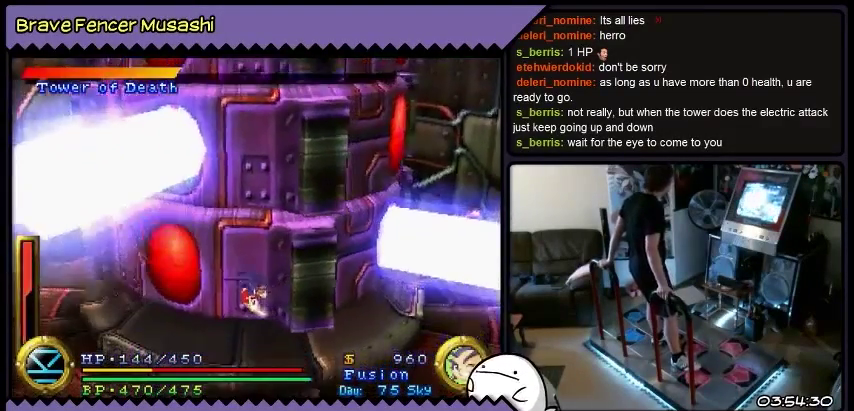
{"buttons": ["DPAD_LEFT"], "events": []}
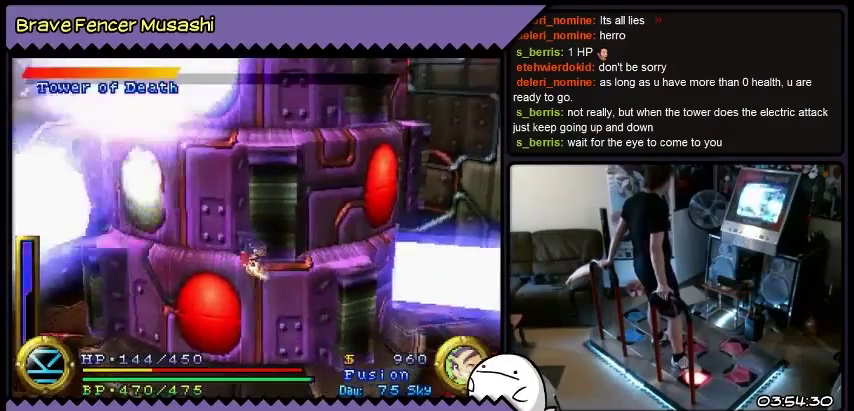
{"buttons": ["DPAD_LEFT"], "events": []}
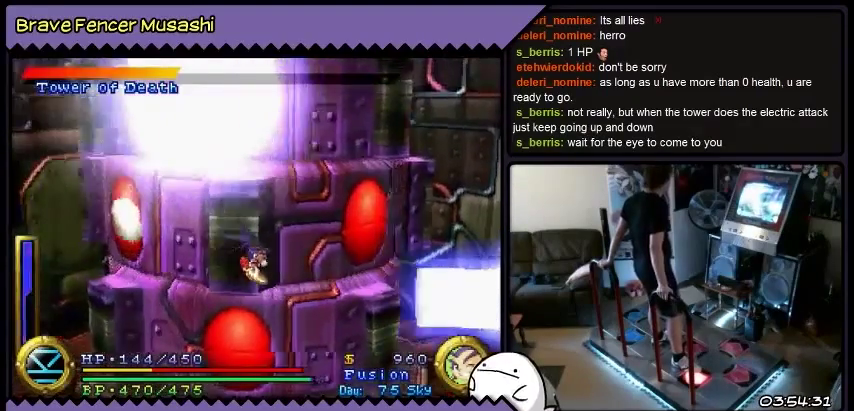
{"buttons": ["DPAD_LEFT"], "events": []}
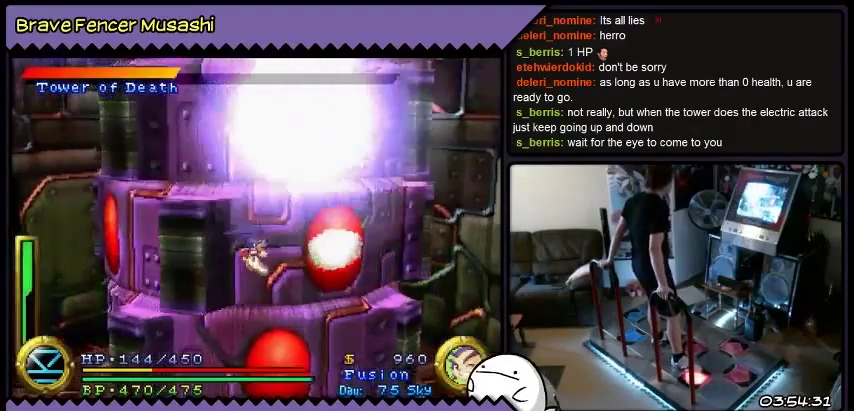
{"buttons": ["DPAD_LEFT"], "events": []}
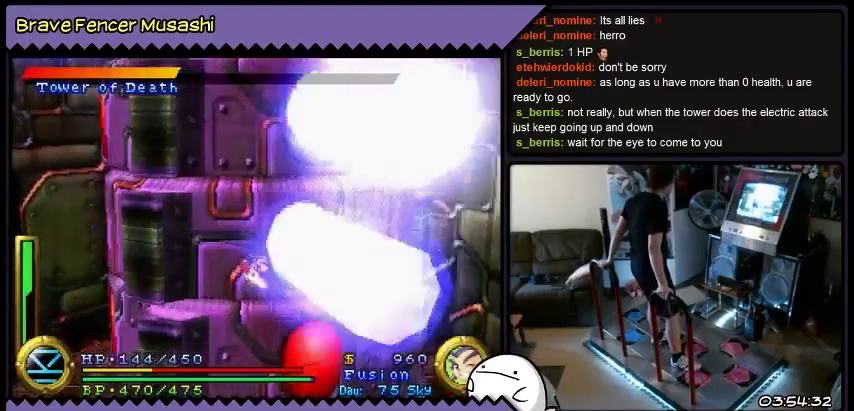
{"buttons": ["DPAD_LEFT"], "events": []}
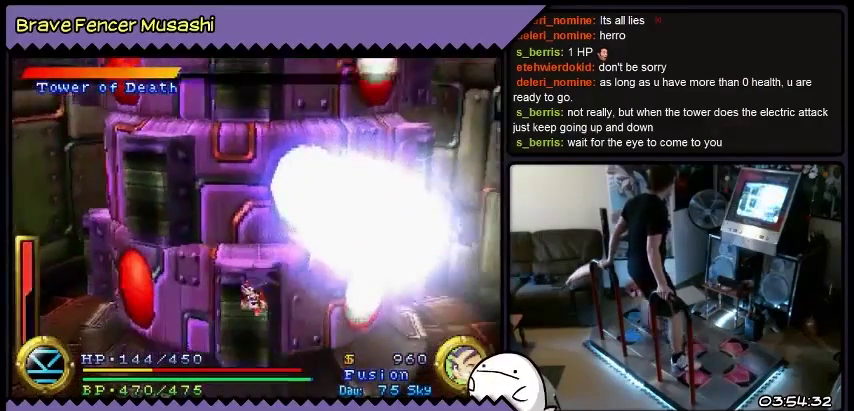
{"buttons": ["DPAD_RIGHT"], "events": [[233, "DPAD_LEFT", "up"], [467, "DPAD_RIGHT", "down"]]}
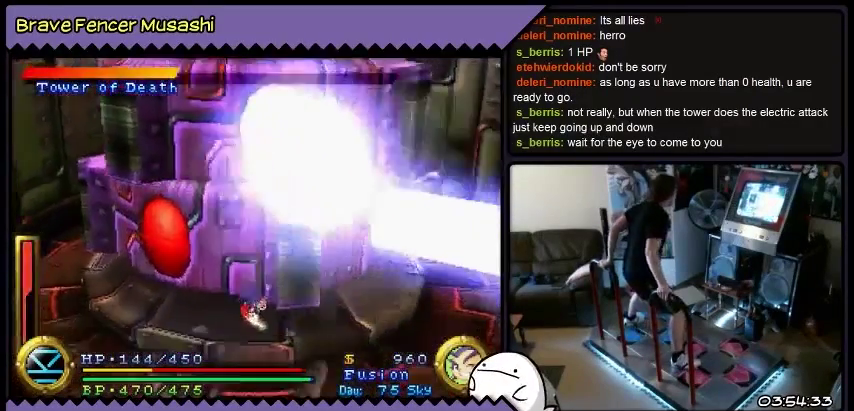
{"buttons": [], "events": [[234, "DPAD_RIGHT", "up"]]}
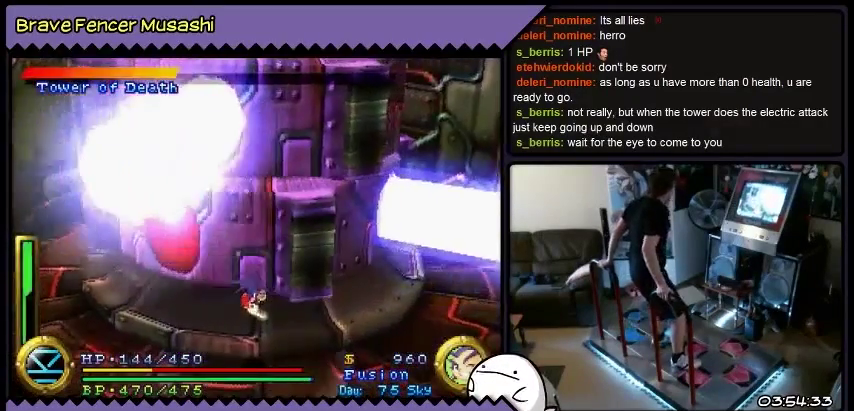
{"buttons": ["DPAD_RIGHT"], "events": [[133, "DPAD_RIGHT", "down"]]}
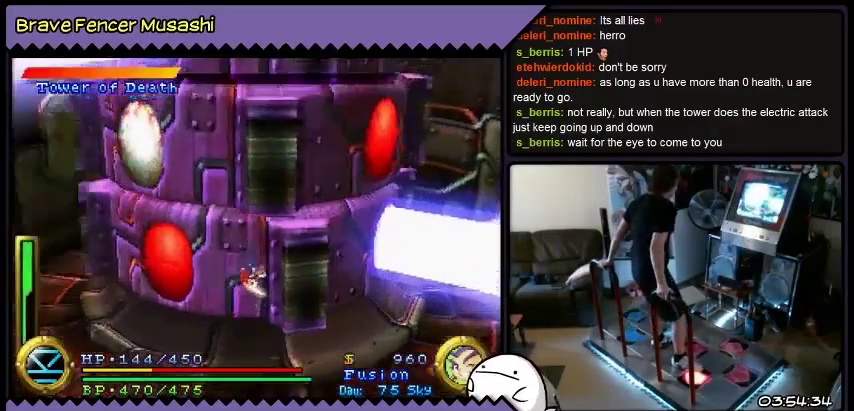
{"buttons": [], "events": [[434, "DPAD_RIGHT", "up"]]}
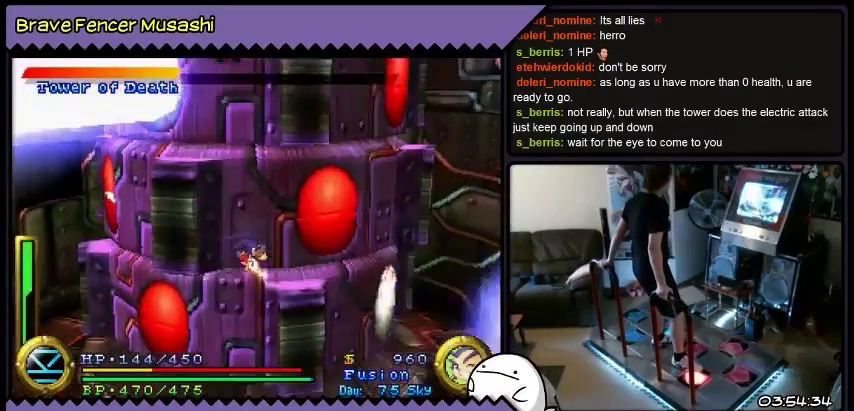
{"buttons": [], "events": []}
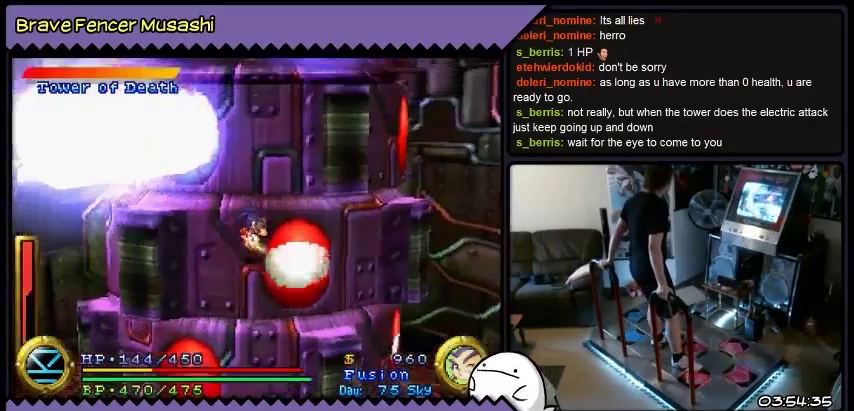
{"buttons": ["DPAD_RIGHT"], "events": [[100, "DPAD_RIGHT", "down"]]}
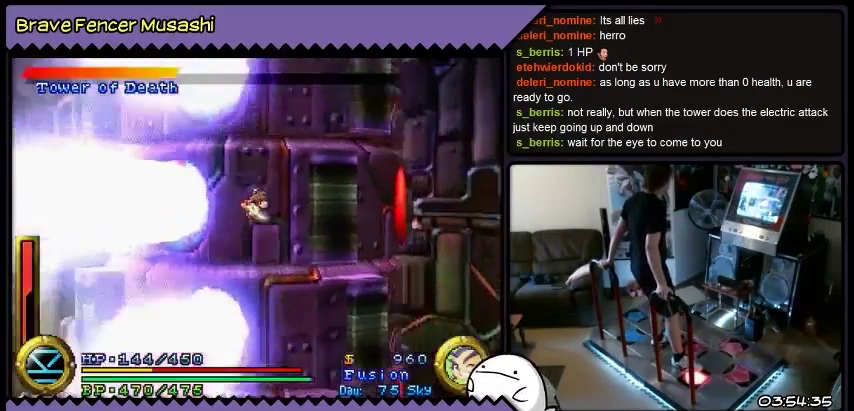
{"buttons": [], "events": [[500, "DPAD_RIGHT", "up"]]}
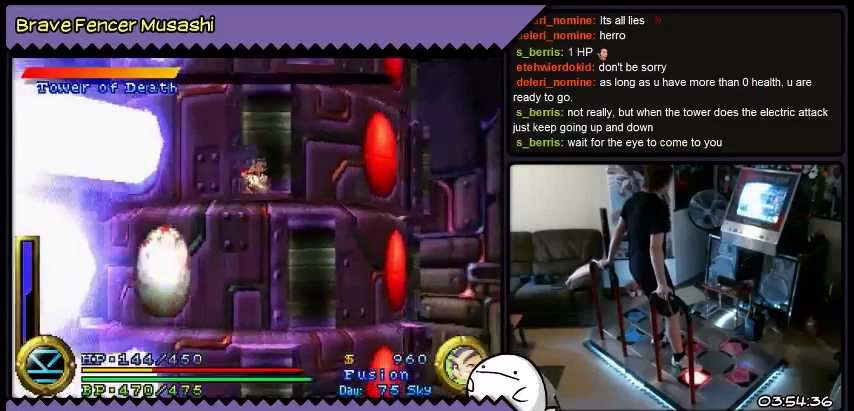
{"buttons": [], "events": []}
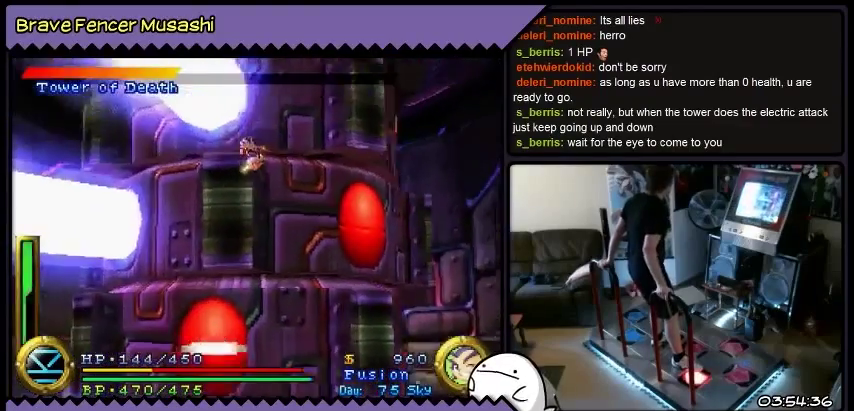
{"buttons": [], "events": [[100, "DPAD_LEFT", "down"], [333, "DPAD_LEFT", "up"]]}